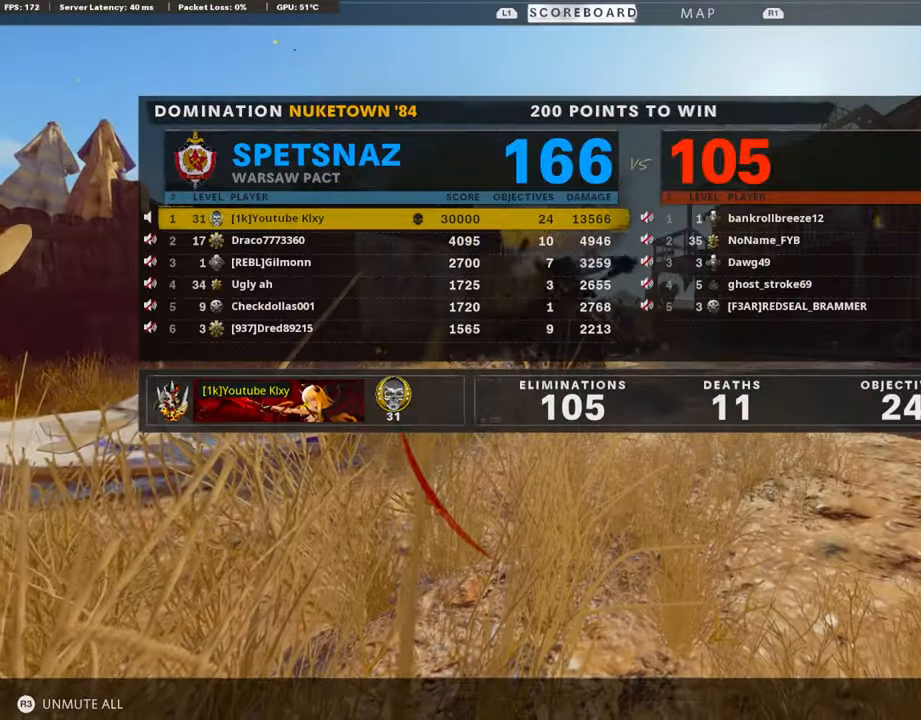
Gameplay with a controller (PlayStation layout); each line is a JSON object with the inputs held at the frame after it. "events" lists button and stick changes between this image and that frame as [ms after this image, input, new state], when the widget could be followed in between. Not read: TOUCHPAD.
{"buttons": ["CROSS", "SQUARE"], "left_stick": "center", "right_stick": "center", "events": [[269, "SQUARE", "down"], [303, "CROSS", "down"], [370, "SQUARE", "up"], [404, "CROSS", "up"], [454, "CROSS", "down"], [488, "SQUARE", "down"]]}
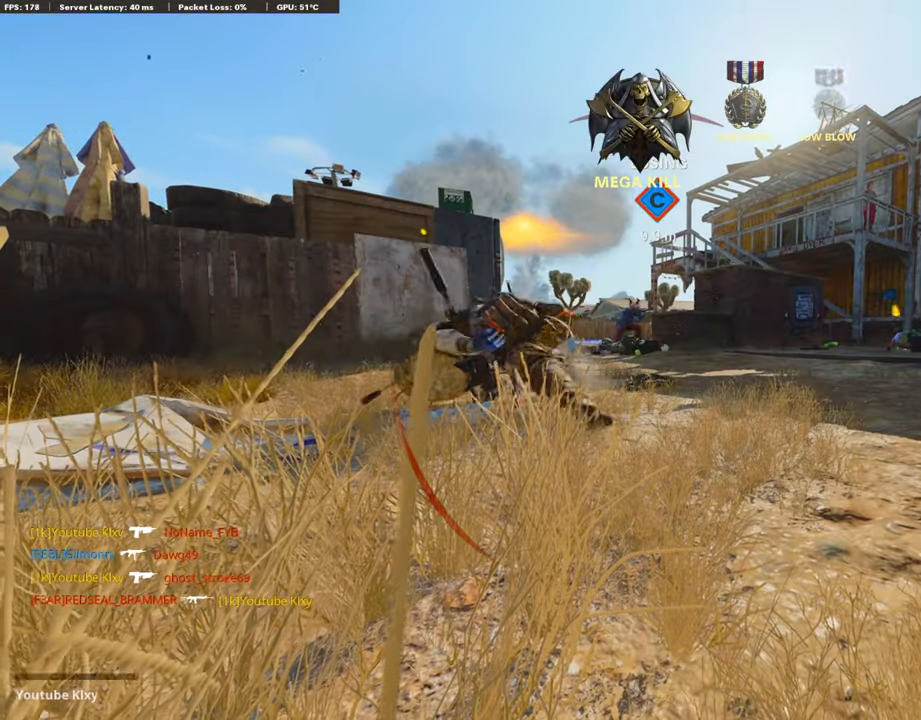
{"buttons": [], "left_stick": "up", "right_stick": "center", "events": [[50, "SQUARE", "up"], [67, "CROSS", "up"], [151, "CROSS", "down"], [151, "SQUARE", "down"], [235, "CROSS", "up"], [235, "SQUARE", "up"], [302, "CROSS", "down"], [353, "SQUARE", "down"], [370, "left_stick", "up"], [420, "CROSS", "up"], [420, "SQUARE", "up"]]}
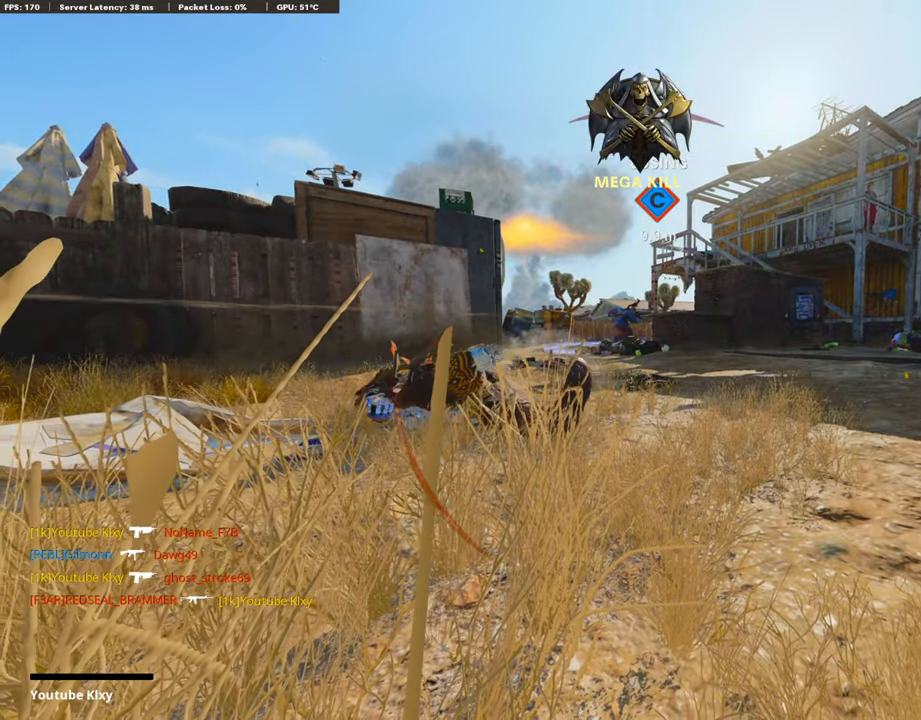
{"buttons": [], "left_stick": "up", "right_stick": "center", "events": [[101, "CROSS", "down"], [101, "L3", "down"], [101, "SQUARE", "down"], [168, "L3", "up"], [168, "SQUARE", "up"], [202, "SQUARE", "down"], [218, "L3", "down"], [319, "L3", "up"], [319, "SQUARE", "up"], [336, "CROSS", "up"]]}
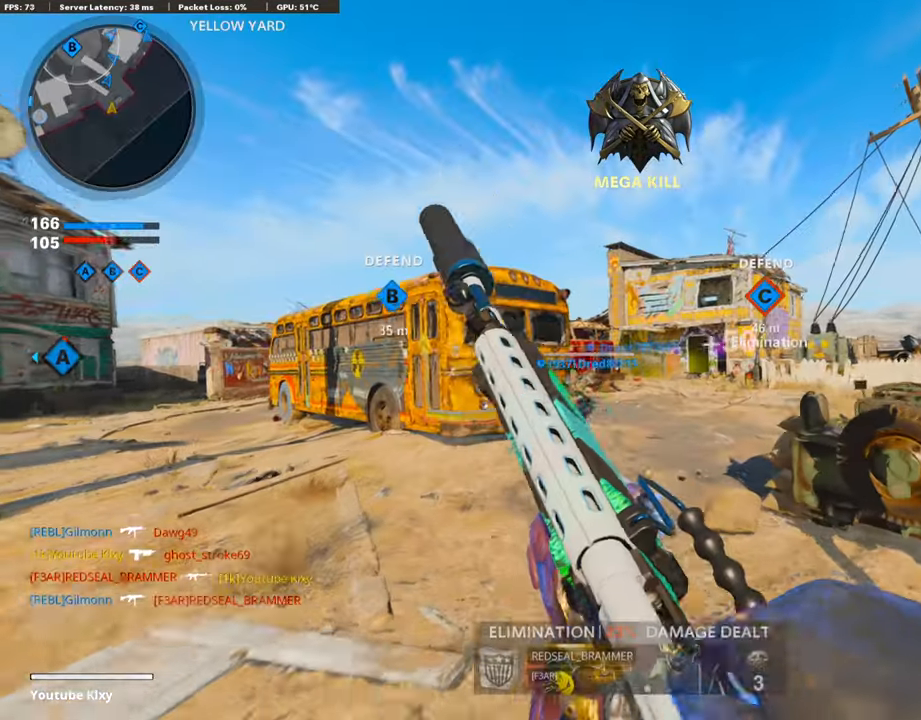
{"buttons": [], "left_stick": "up", "right_stick": "center", "events": [[186, "CROSS", "down"], [186, "L3", "down"], [186, "SQUARE", "down"], [270, "CROSS", "up"], [270, "SQUARE", "up"], [438, "L3", "up"]]}
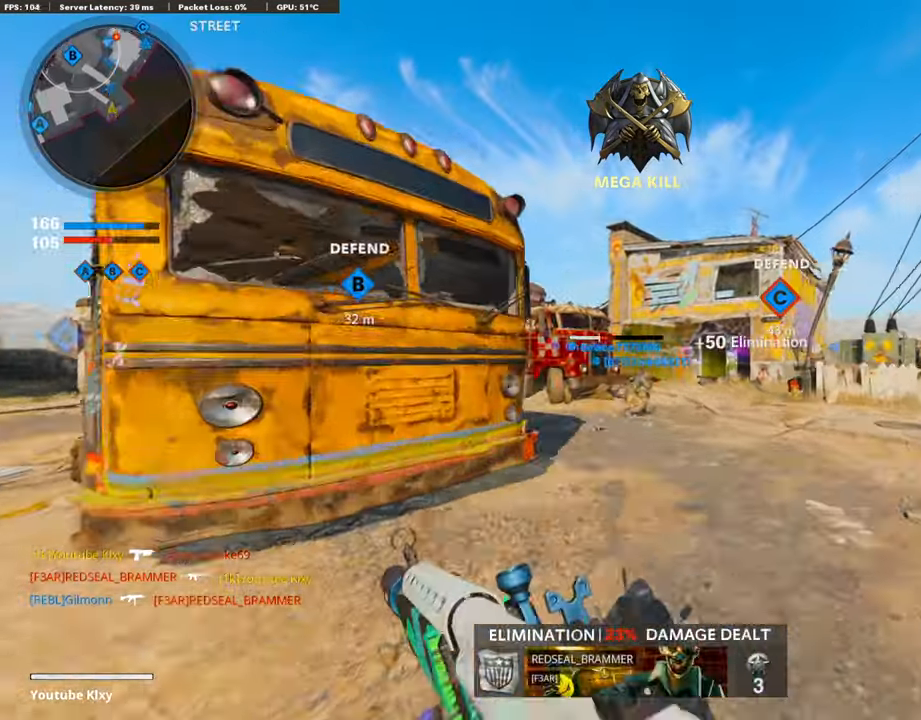
{"buttons": [], "left_stick": "up-left", "right_stick": "center", "events": [[152, "left_stick", "left"], [152, "right_stick", "left"], [236, "left_stick", "up-left"], [253, "L3", "down"], [320, "right_stick", "center"], [472, "L3", "up"]]}
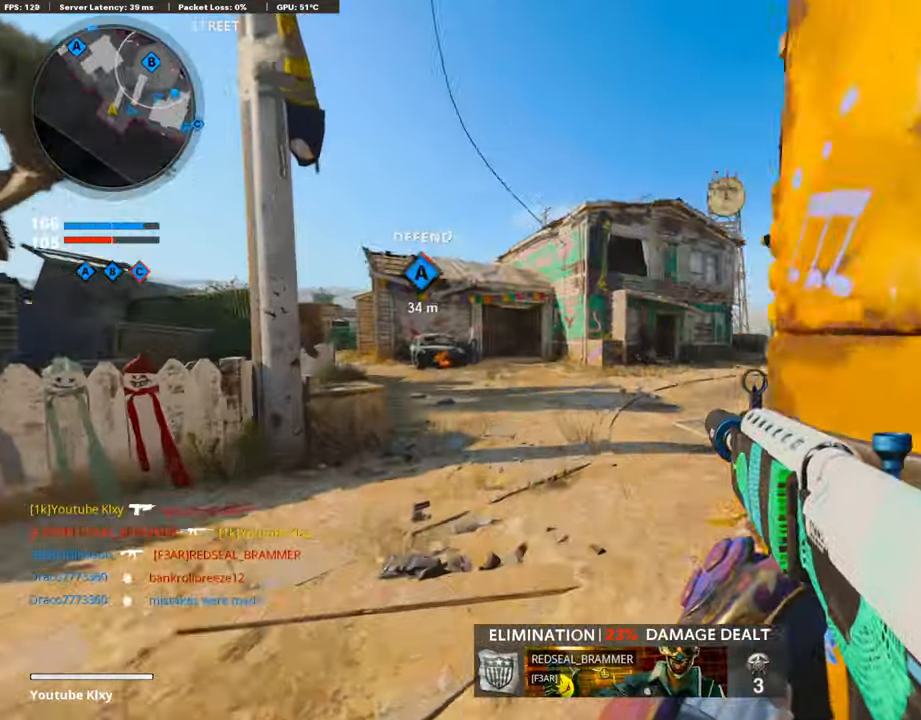
{"buttons": [], "left_stick": "up-left", "right_stick": "center", "events": []}
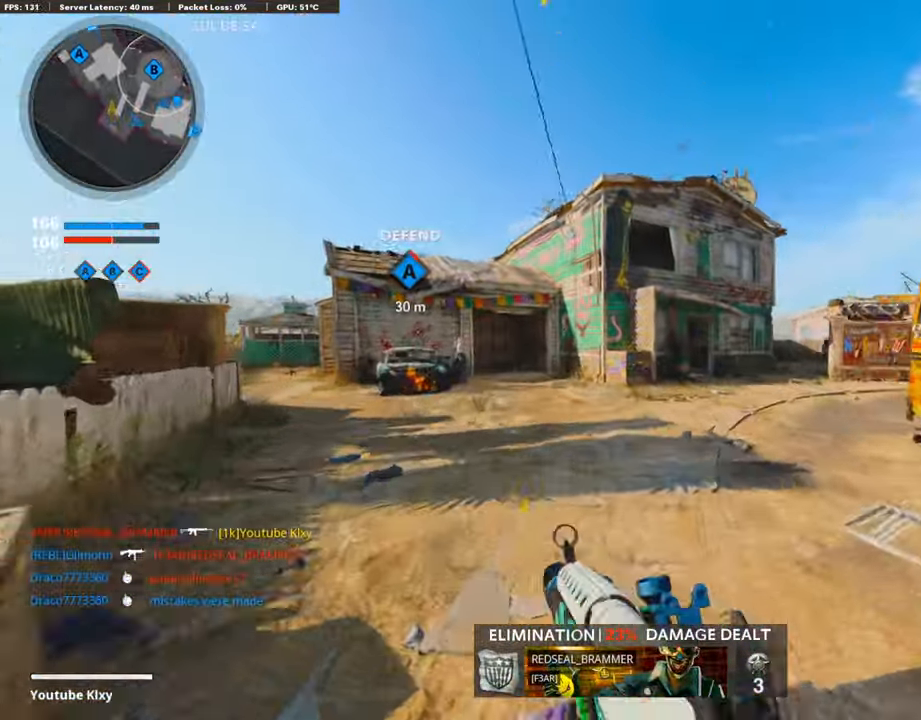
{"buttons": [], "left_stick": "up-left", "right_stick": "center", "events": []}
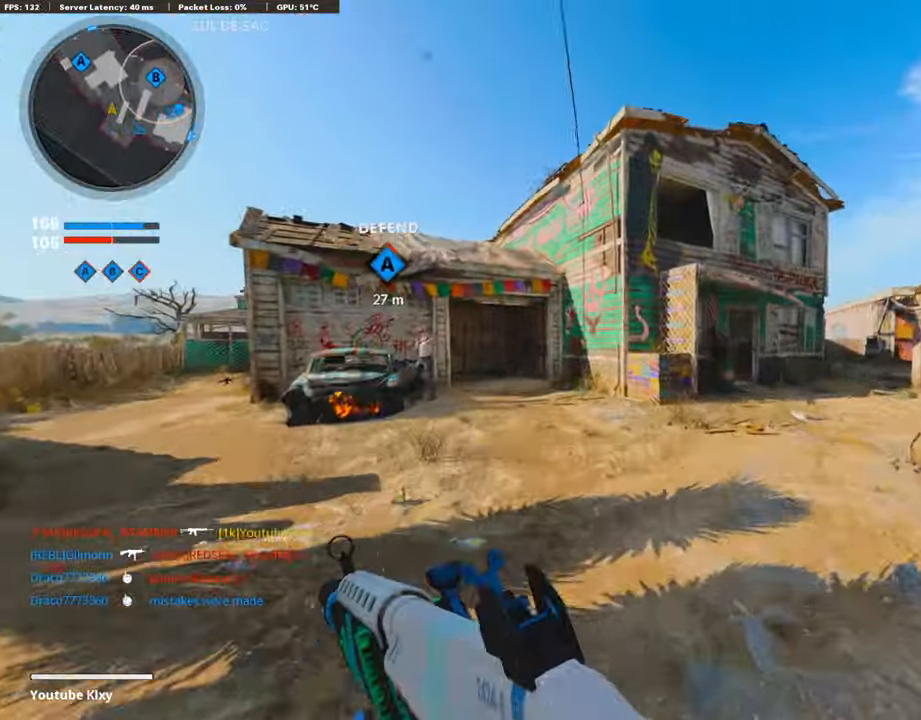
{"buttons": [], "left_stick": "up", "right_stick": "center", "events": [[17, "left_stick", "up"], [51, "right_stick", "right"], [202, "right_stick", "center"]]}
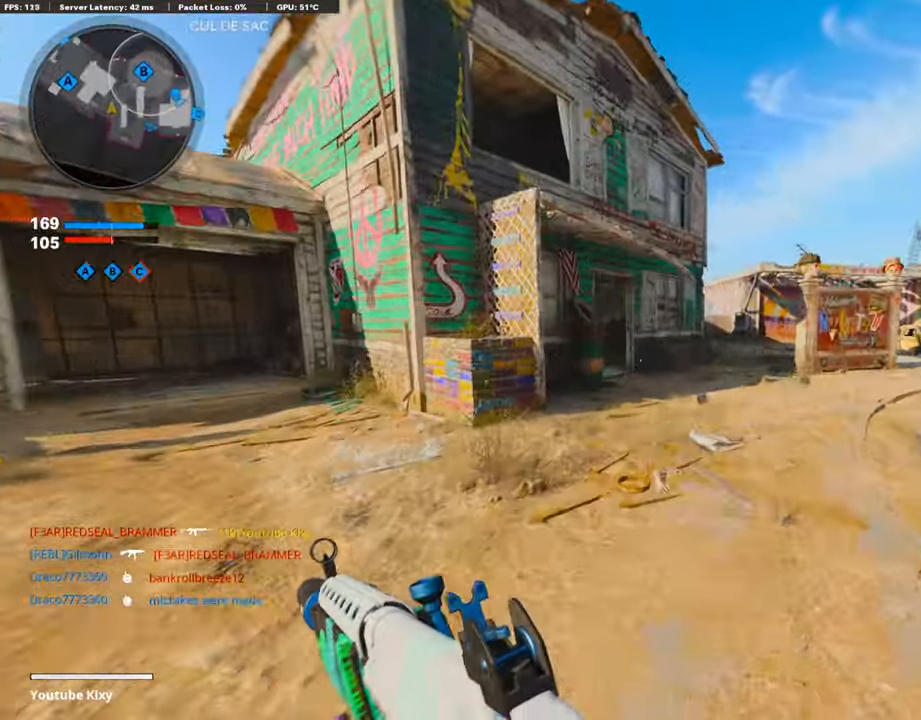
{"buttons": [], "left_stick": "up", "right_stick": "left", "events": [[471, "right_stick", "left"]]}
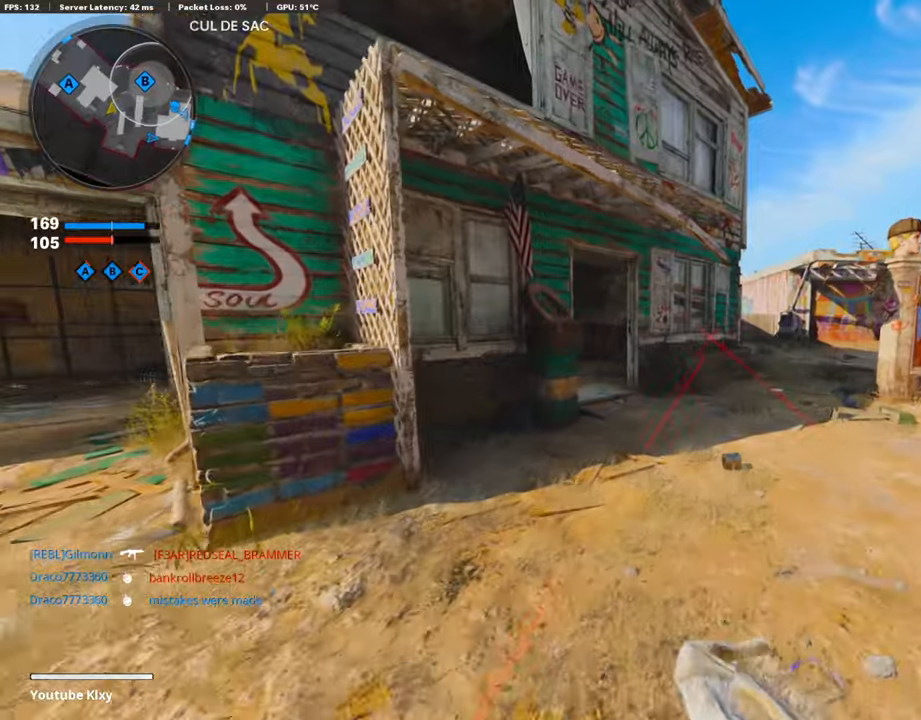
{"buttons": [], "left_stick": "up-right", "right_stick": "left", "events": [[17, "left_stick", "up-right"], [118, "R3", "down"], [118, "right_stick", "center"], [286, "R3", "up"], [286, "right_stick", "left"]]}
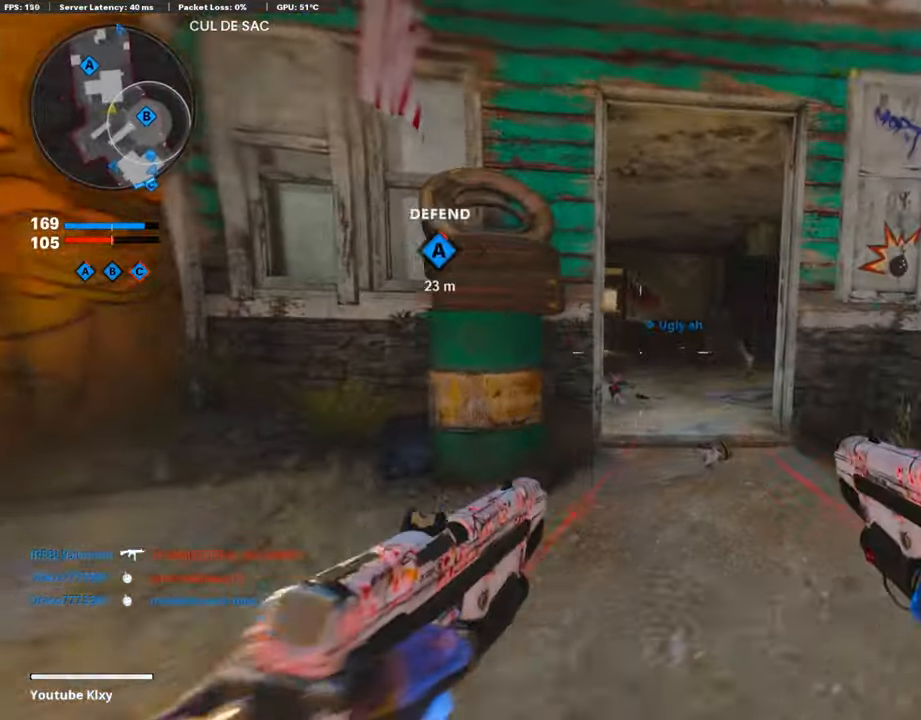
{"buttons": ["L1", "R1"], "left_stick": "left", "right_stick": "center", "events": [[320, "right_stick", "center"], [421, "L1", "down"], [421, "R1", "down"], [421, "left_stick", "up-left"], [505, "left_stick", "left"]]}
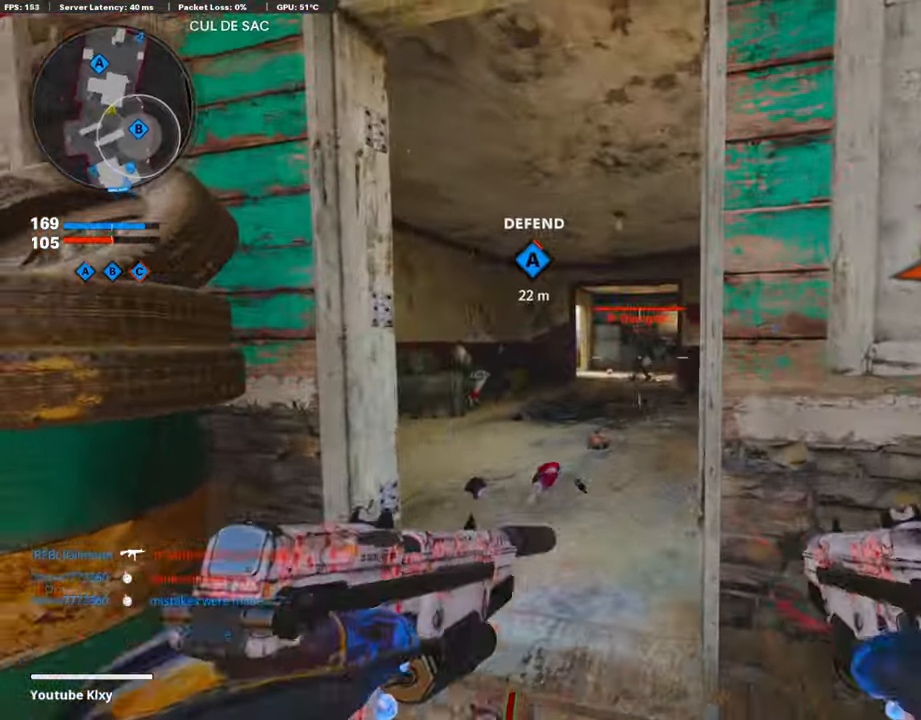
{"buttons": ["L1", "R1"], "left_stick": "right", "right_stick": "center", "events": [[370, "left_stick", "right"]]}
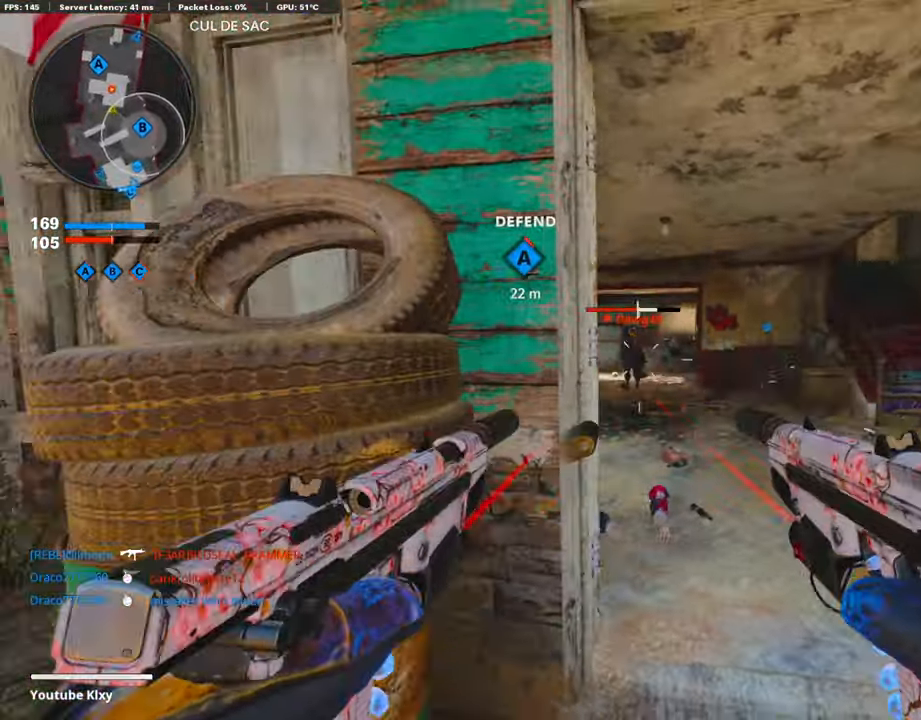
{"buttons": ["L1", "R1", "R3"], "left_stick": "left", "right_stick": "center", "events": [[202, "R3", "down"], [319, "R3", "up"], [319, "left_stick", "left"], [420, "R3", "down"]]}
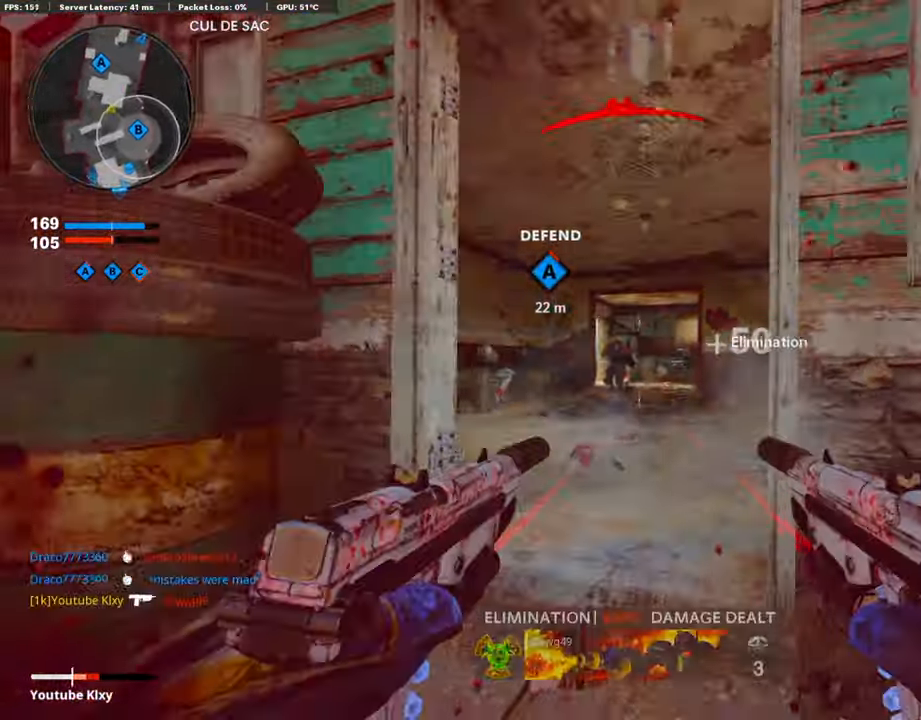
{"buttons": ["SQUARE", "L3"], "left_stick": "up", "right_stick": "center", "events": [[16, "R3", "up"], [218, "left_stick", "center"], [218, "right_stick", "down"], [336, "L1", "up"], [336, "R1", "up"], [353, "right_stick", "right"], [370, "left_stick", "up-right"], [437, "L3", "down"], [505, "SQUARE", "down"], [505, "left_stick", "up"], [505, "right_stick", "center"]]}
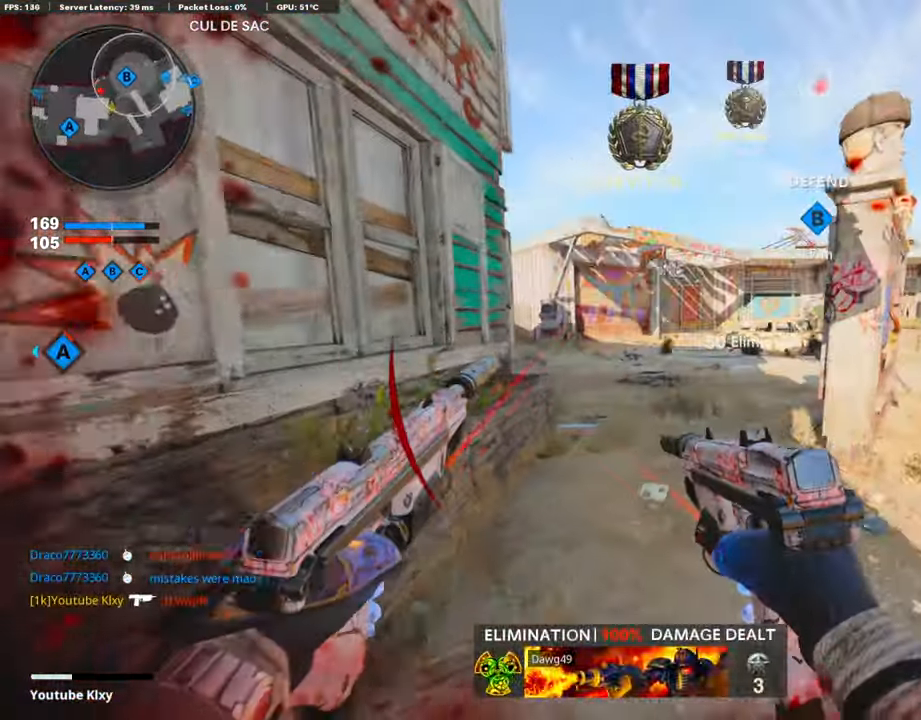
{"buttons": [], "left_stick": "up", "right_stick": "center", "events": [[353, "L3", "up"], [353, "SQUARE", "up"]]}
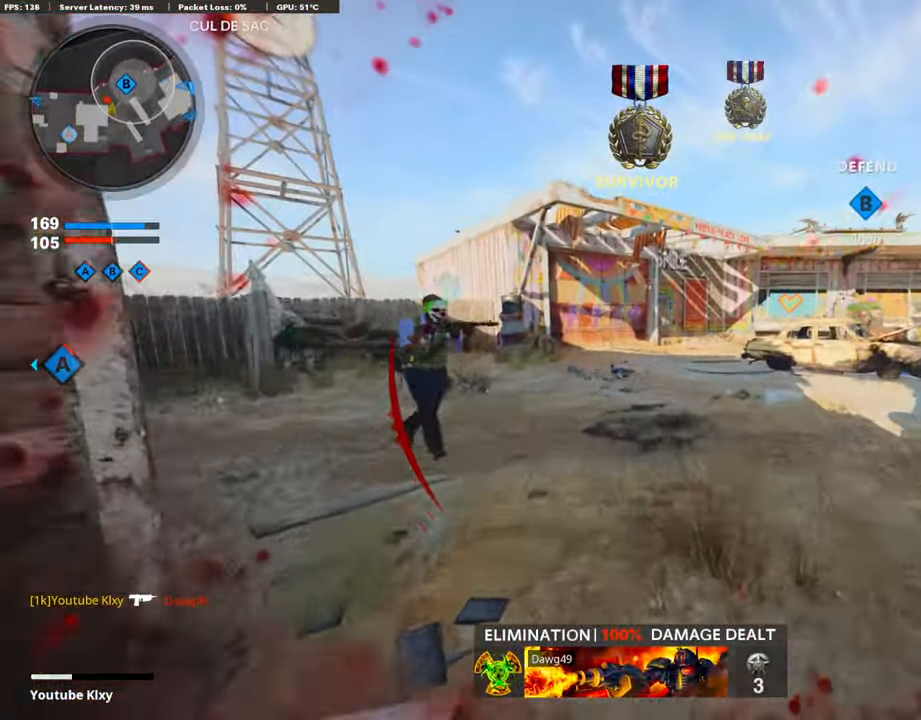
{"buttons": [], "left_stick": "up", "right_stick": "right", "events": [[371, "R3", "down"], [371, "right_stick", "left"], [421, "R3", "up"], [421, "right_stick", "right"]]}
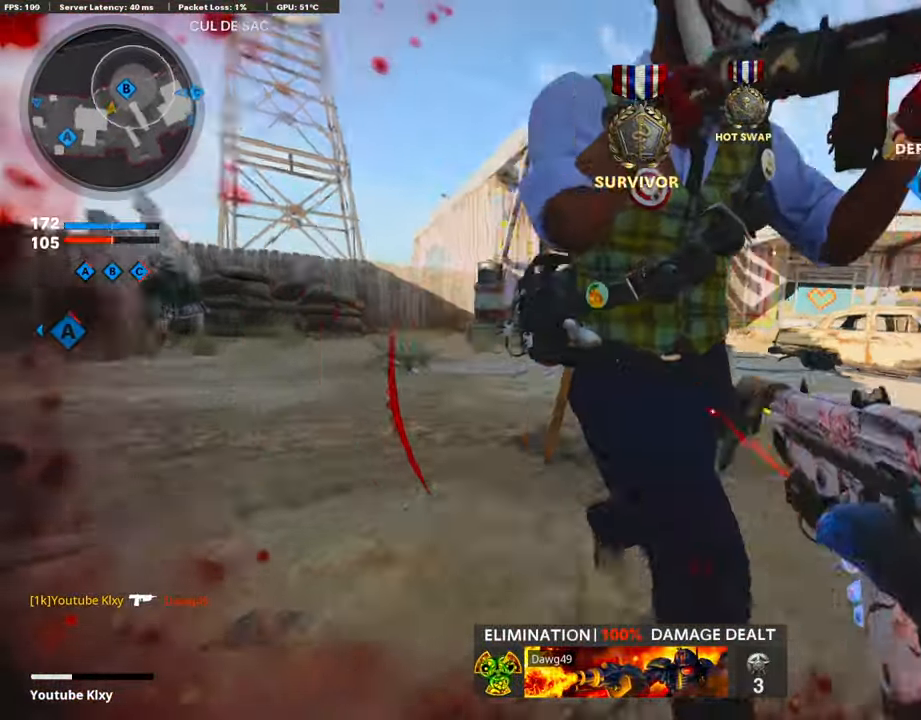
{"buttons": [], "left_stick": "up-left", "right_stick": "right", "events": [[118, "L3", "down"], [118, "R3", "down"], [118, "left_stick", "up-left"], [118, "right_stick", "up-right"], [388, "L3", "up"], [388, "R3", "up"], [388, "right_stick", "right"]]}
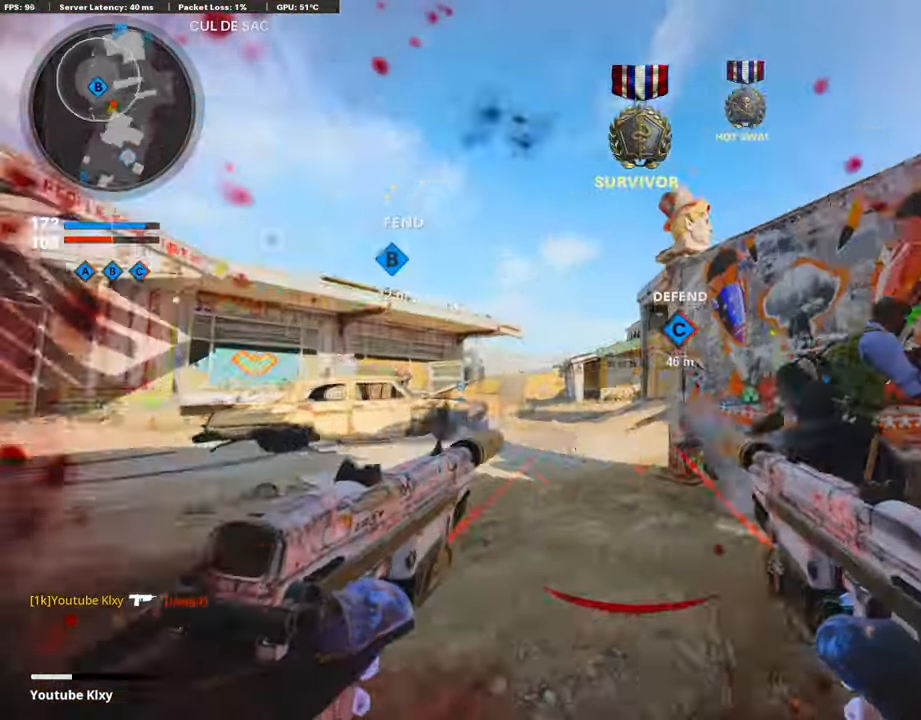
{"buttons": ["L1", "R1", "R3"], "left_stick": "center", "right_stick": "right", "events": [[169, "R1", "down"], [169, "R3", "down"], [185, "L1", "down"], [202, "left_stick", "left"], [202, "right_stick", "center"], [488, "left_stick", "center"], [488, "right_stick", "right"]]}
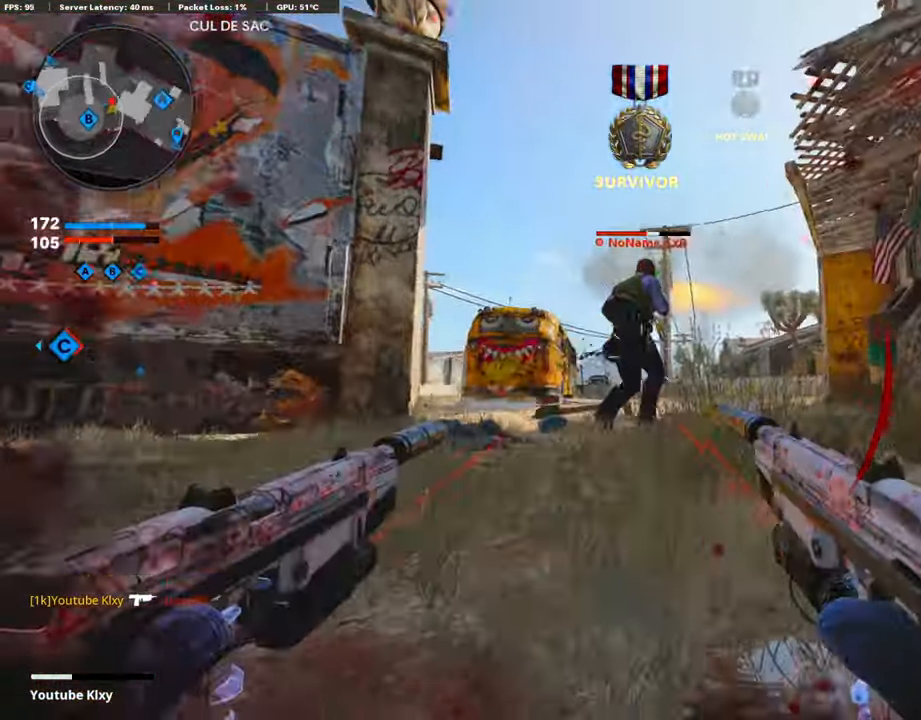
{"buttons": [], "left_stick": "up", "right_stick": "center", "events": [[34, "right_stick", "center"], [169, "R3", "up"], [286, "L1", "up"], [286, "SQUARE", "down"], [286, "left_stick", "up-left"], [438, "R1", "up"], [438, "SQUARE", "up"], [438, "left_stick", "up"]]}
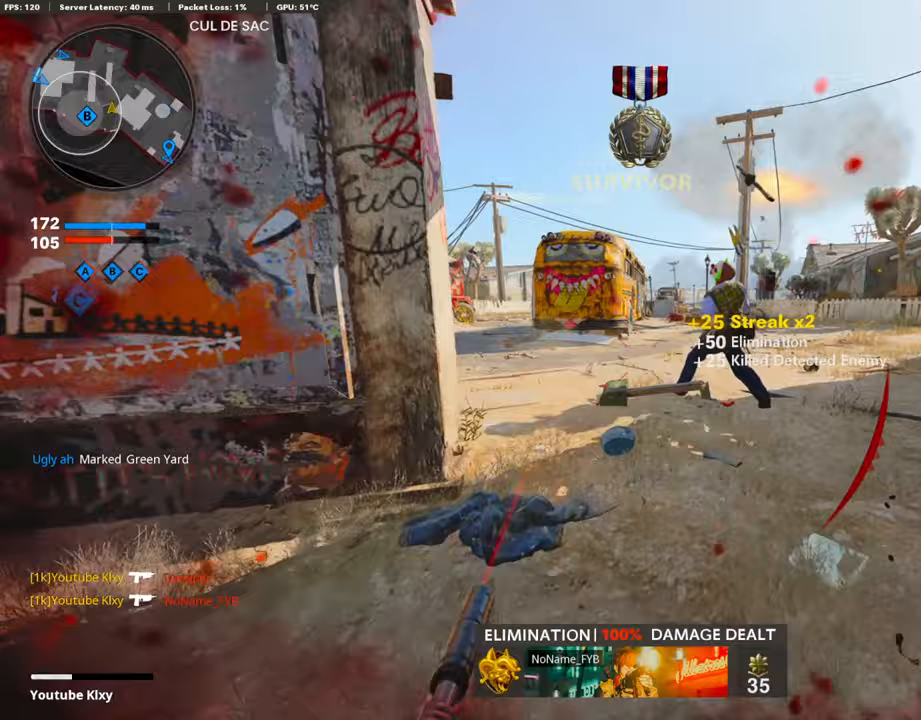
{"buttons": ["L3", "R3"], "left_stick": "up", "right_stick": "center", "events": [[101, "L3", "down"], [269, "right_stick", "right"], [370, "right_stick", "center"], [438, "R3", "down"]]}
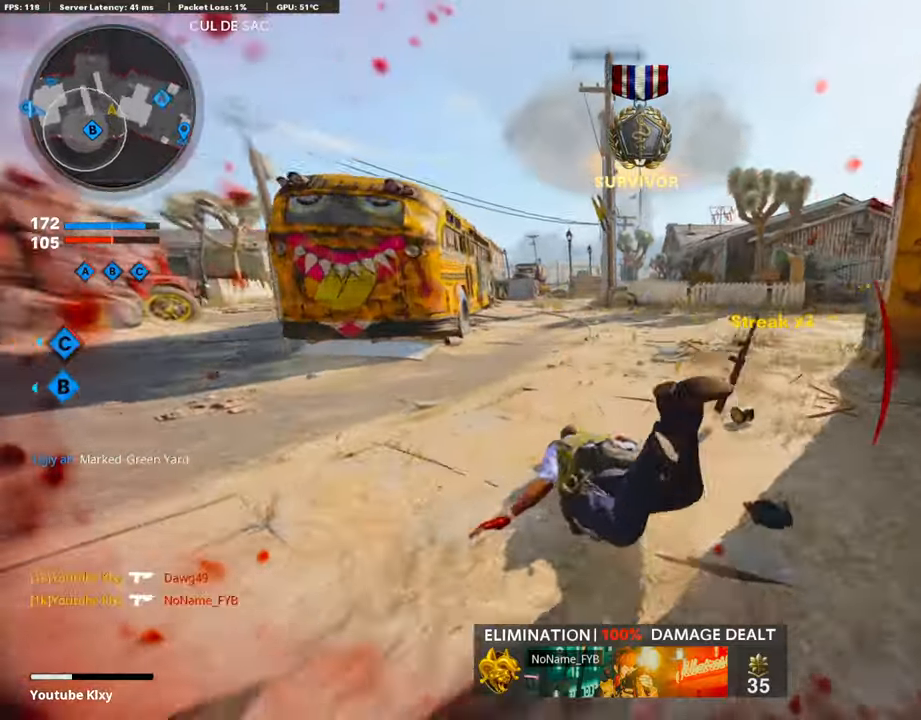
{"buttons": ["L3"], "left_stick": "up", "right_stick": "center", "events": [[219, "right_stick", "right"], [286, "R3", "up"], [320, "L3", "up"], [320, "right_stick", "center"], [438, "L3", "down"]]}
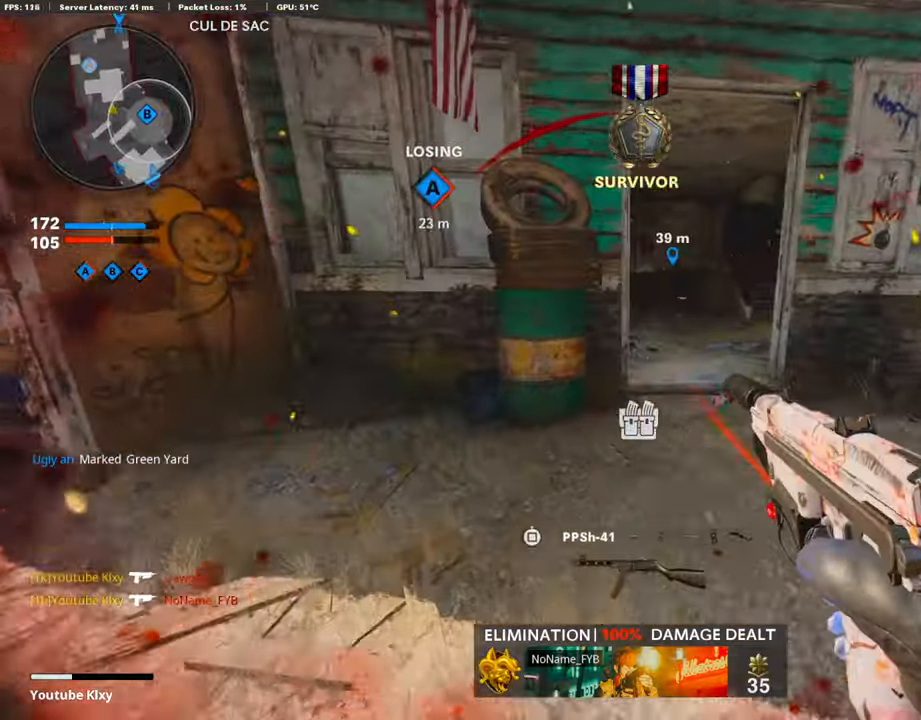
{"buttons": ["R2"], "left_stick": "up-right", "right_stick": "left", "events": [[84, "L3", "up"], [151, "left_stick", "up-right"], [370, "R2", "down"], [370, "right_stick", "left"]]}
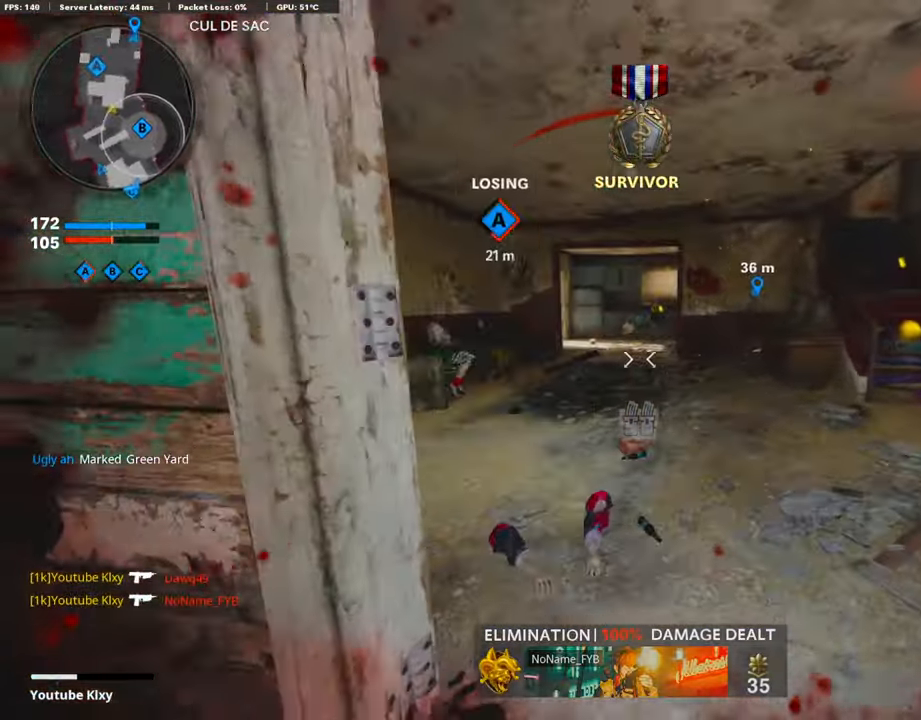
{"buttons": ["R2"], "left_stick": "up-right", "right_stick": "center", "events": [[33, "right_stick", "center"], [252, "right_stick", "left"], [370, "right_stick", "center"]]}
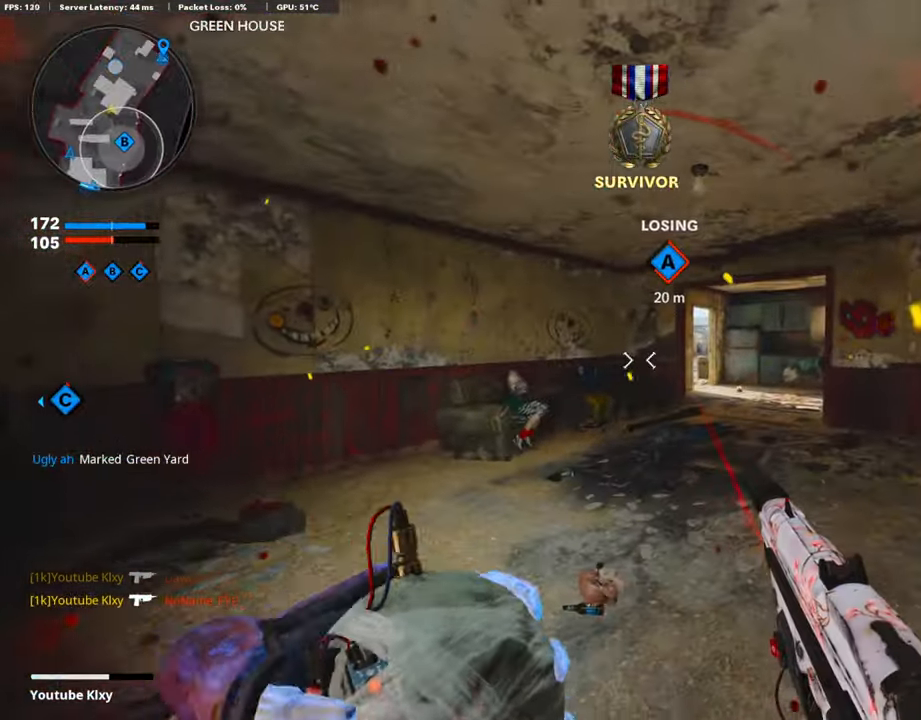
{"buttons": [], "left_stick": "right", "right_stick": "center", "events": [[471, "R2", "up"], [488, "left_stick", "right"]]}
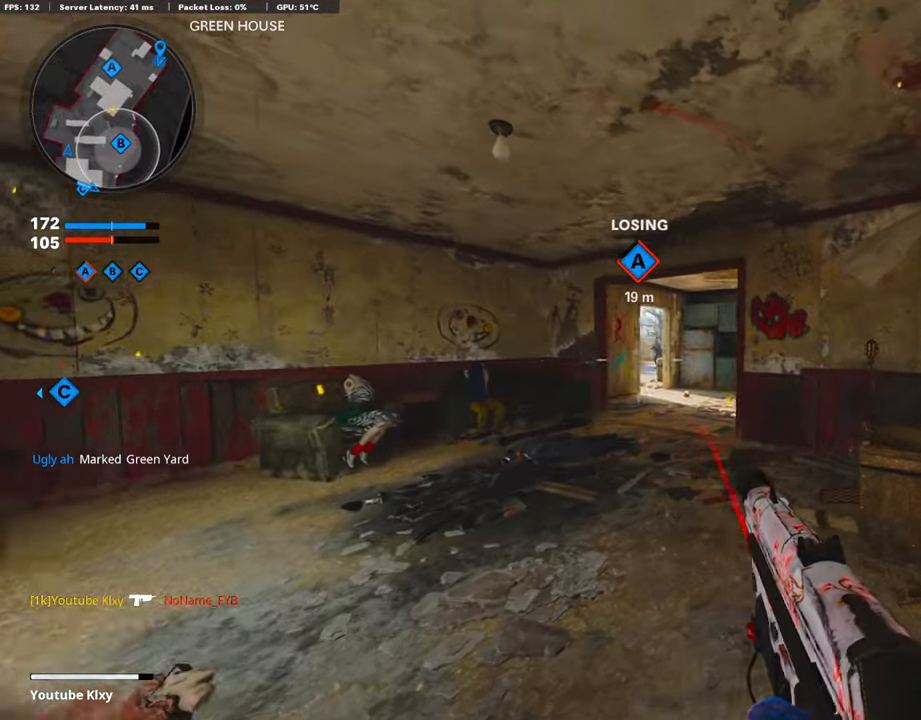
{"buttons": [], "left_stick": "up-right", "right_stick": "center", "events": [[353, "left_stick", "up-right"]]}
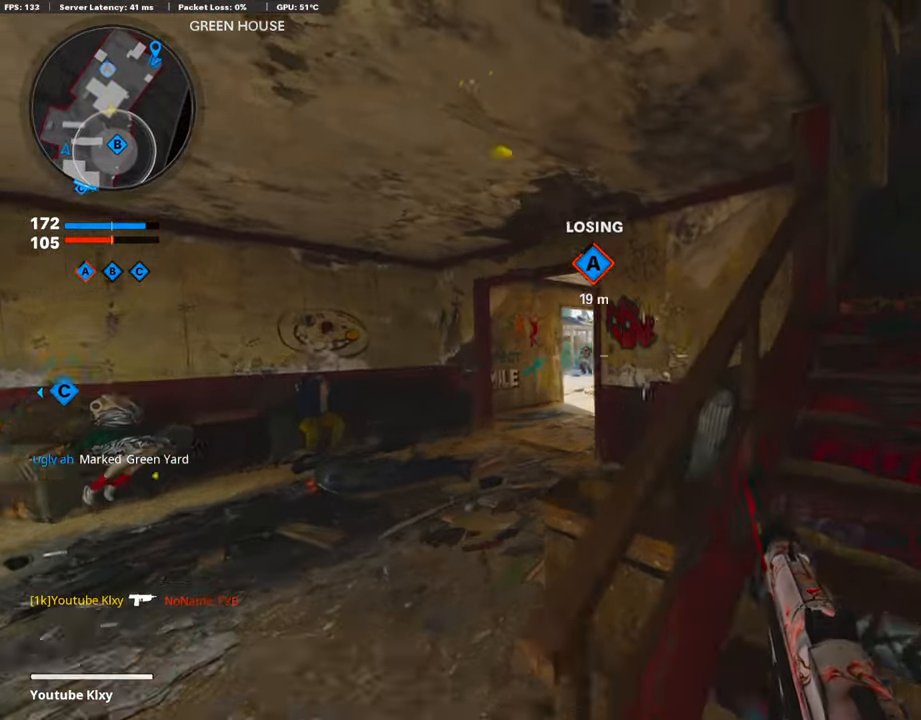
{"buttons": ["L2"], "left_stick": "up-right", "right_stick": "center", "events": [[16, "right_stick", "right"], [84, "L3", "down"], [117, "right_stick", "center"], [134, "L2", "down"], [202, "L3", "up"], [269, "L2", "up"], [404, "L2", "down"]]}
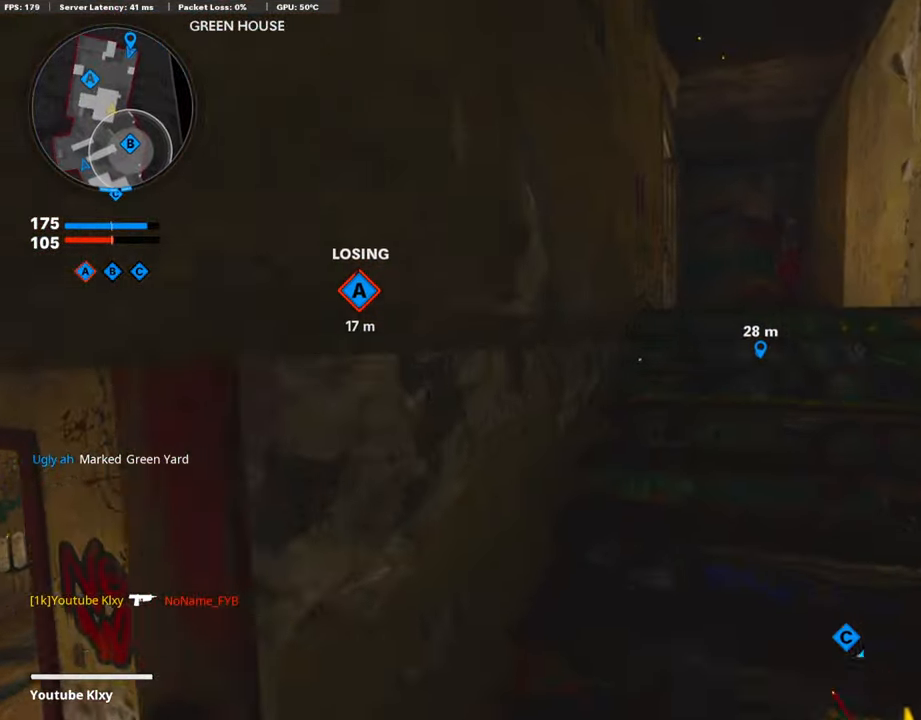
{"buttons": [], "left_stick": "up-right", "right_stick": "down-left", "events": [[33, "L2", "up"], [420, "right_stick", "down-left"]]}
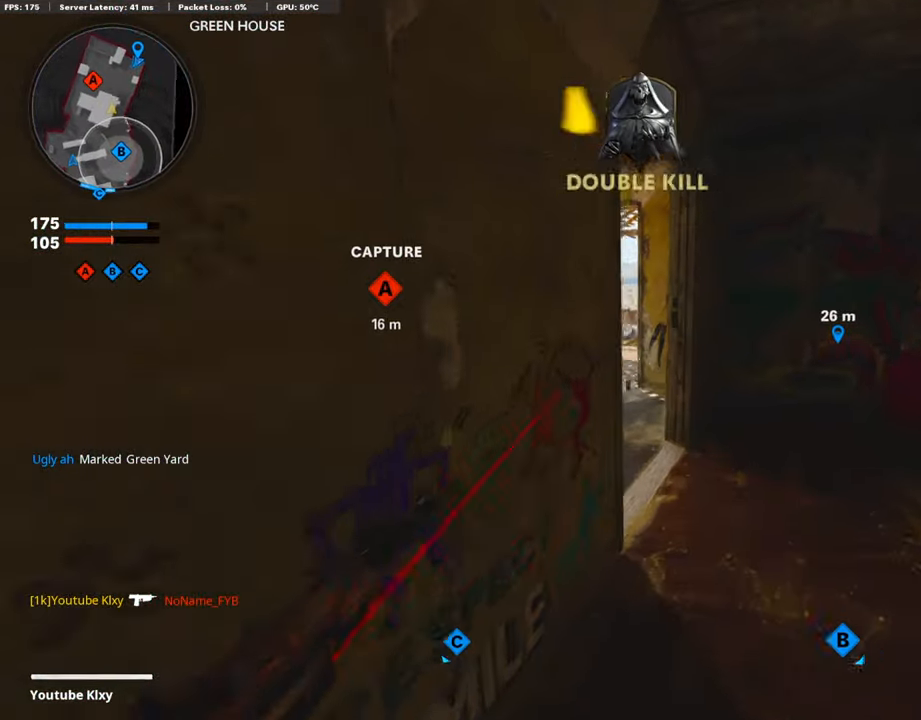
{"buttons": ["TRIANGLE"], "left_stick": "up", "right_stick": "center", "events": [[33, "left_stick", "up"], [84, "right_stick", "center"], [454, "TRIANGLE", "down"]]}
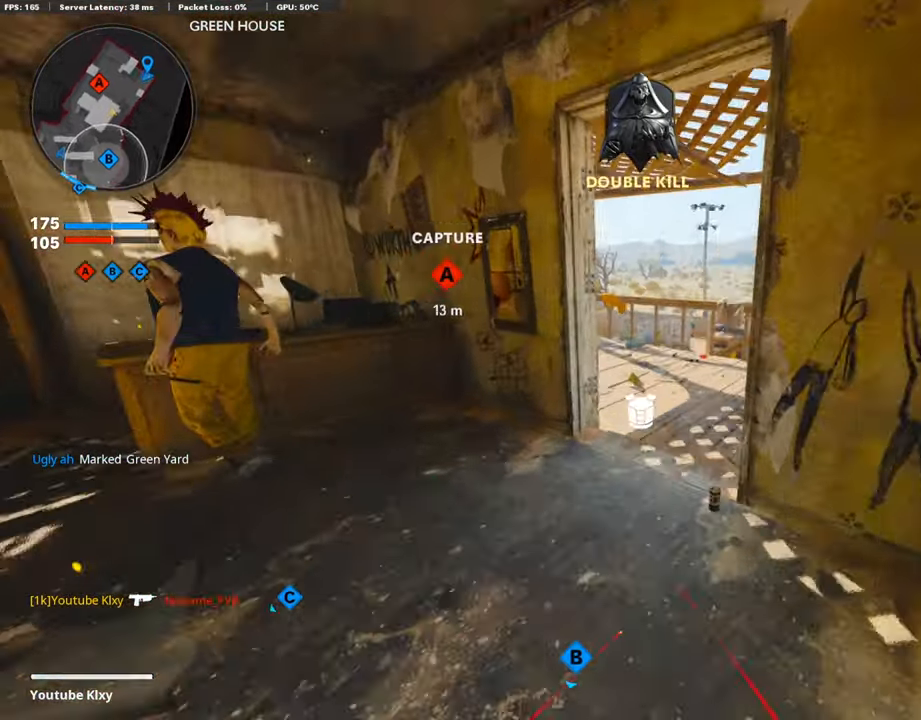
{"buttons": [], "left_stick": "up", "right_stick": "down", "events": [[34, "TRIANGLE", "up"], [455, "right_stick", "down"]]}
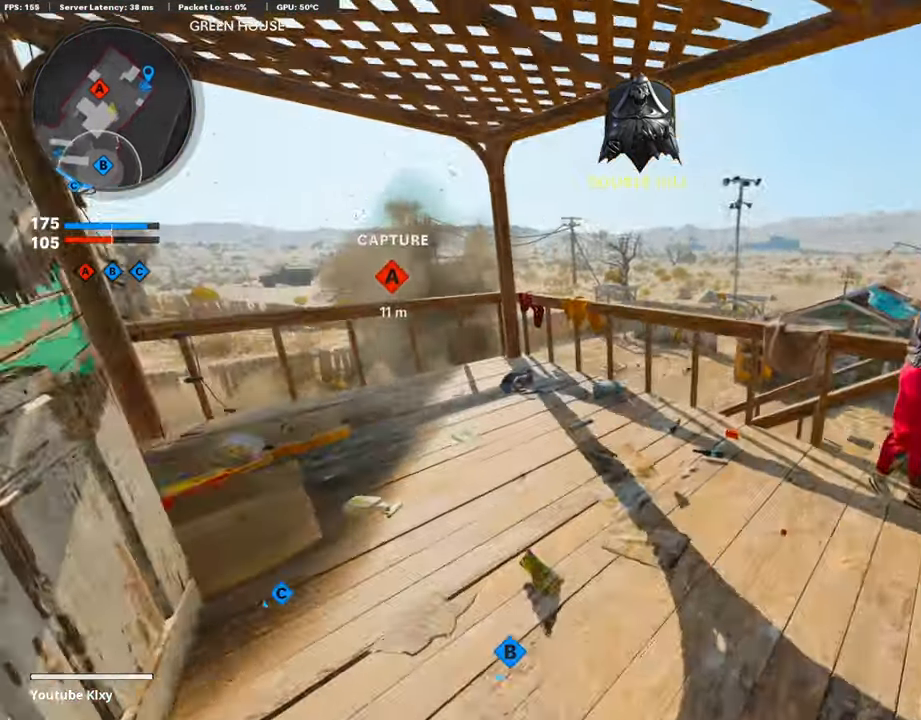
{"buttons": [], "left_stick": "up", "right_stick": "left", "events": [[34, "right_stick", "center"], [152, "CROSS", "down"], [269, "CROSS", "up"], [488, "right_stick", "left"]]}